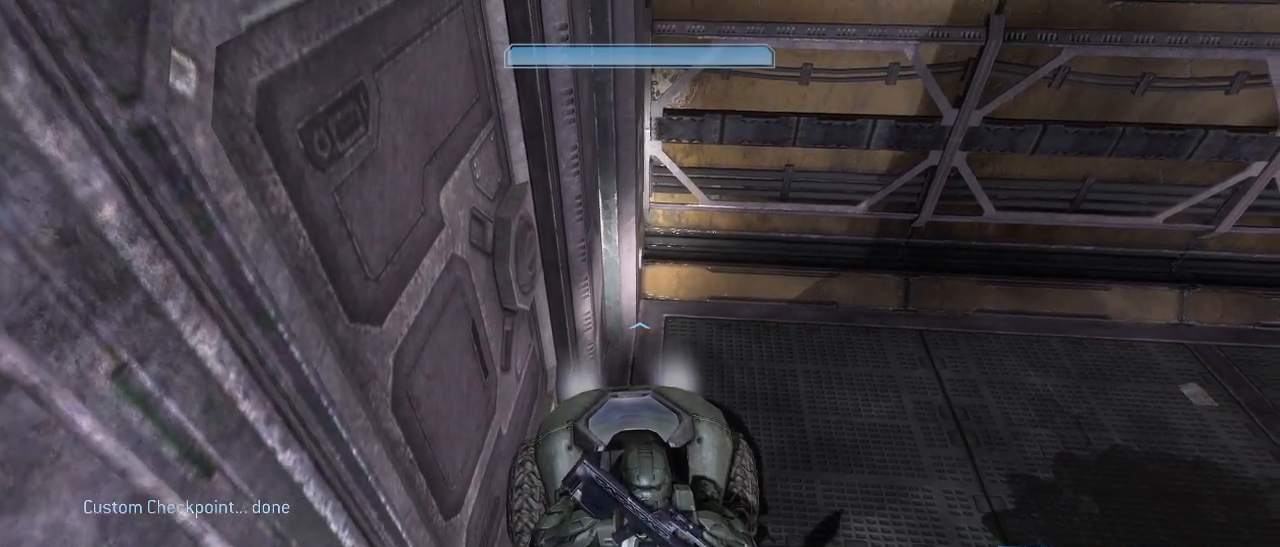
Gameplay with keyboard and mouse; each line is a JSON object with the keys and mouse buttons held at the frame after it. "events" lists presses ("down") and releases ("up") of "1", "2", "3", "4", "5", "a", "alt", "c", "d", "e", "f", "g", "q", "r", "s", "shift", "space", "t", "tab", "v", "w", "x", "z", "mouse_left" and "mouse_right" between this image and that frame as [ms after this image, input, new state], when the widget could be followed in between. "mouse_left", "mouse_right" = the "left", "right" buttons of the "mouse" list. No other keys are recorded. Not read: mouse_move other_keys.
{"keys": [], "mouse": [], "events": []}
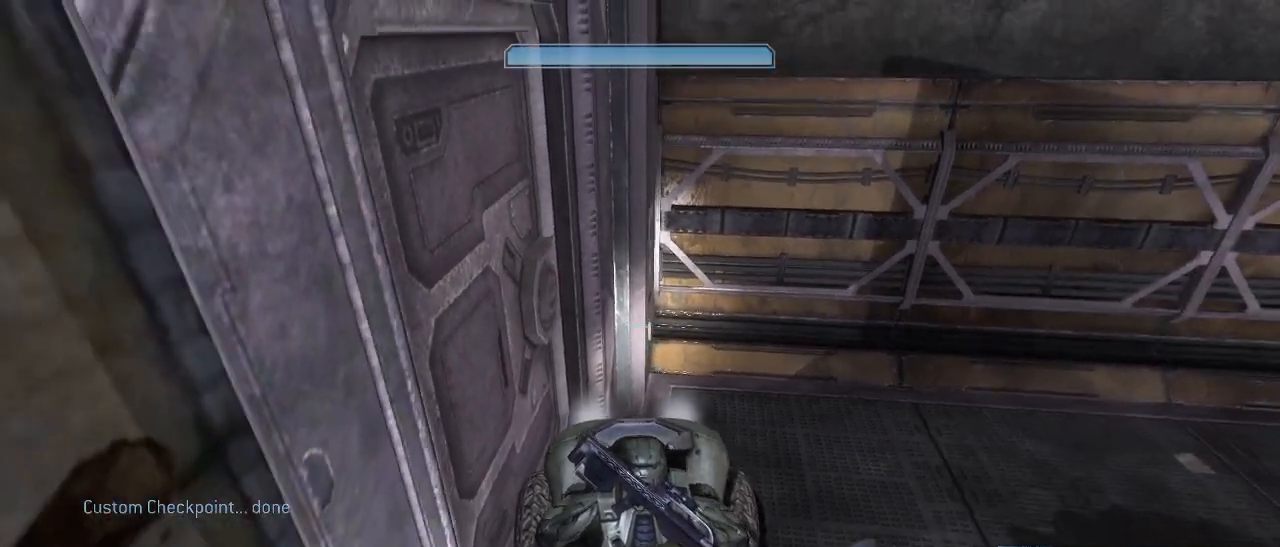
{"keys": [], "mouse": [], "events": []}
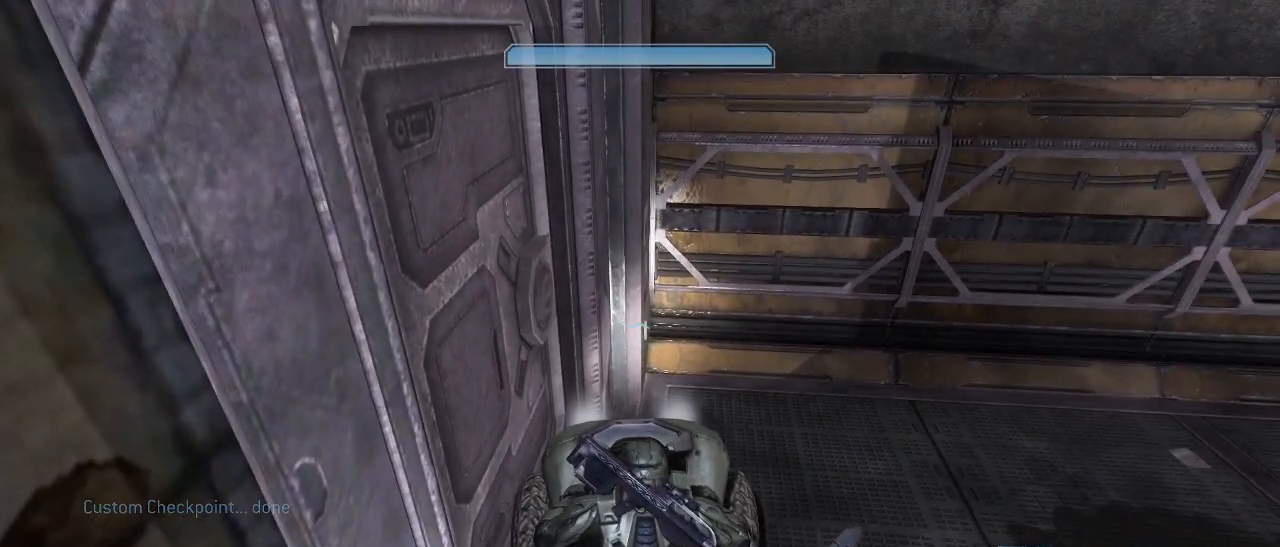
{"keys": [], "mouse": [], "events": []}
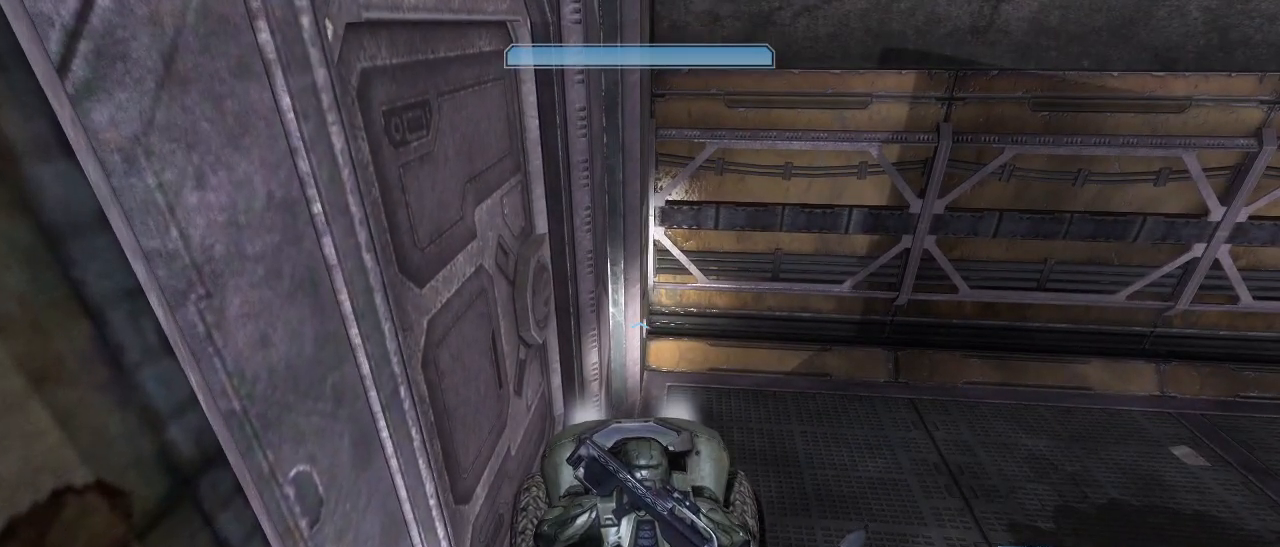
{"keys": [], "mouse": [], "events": []}
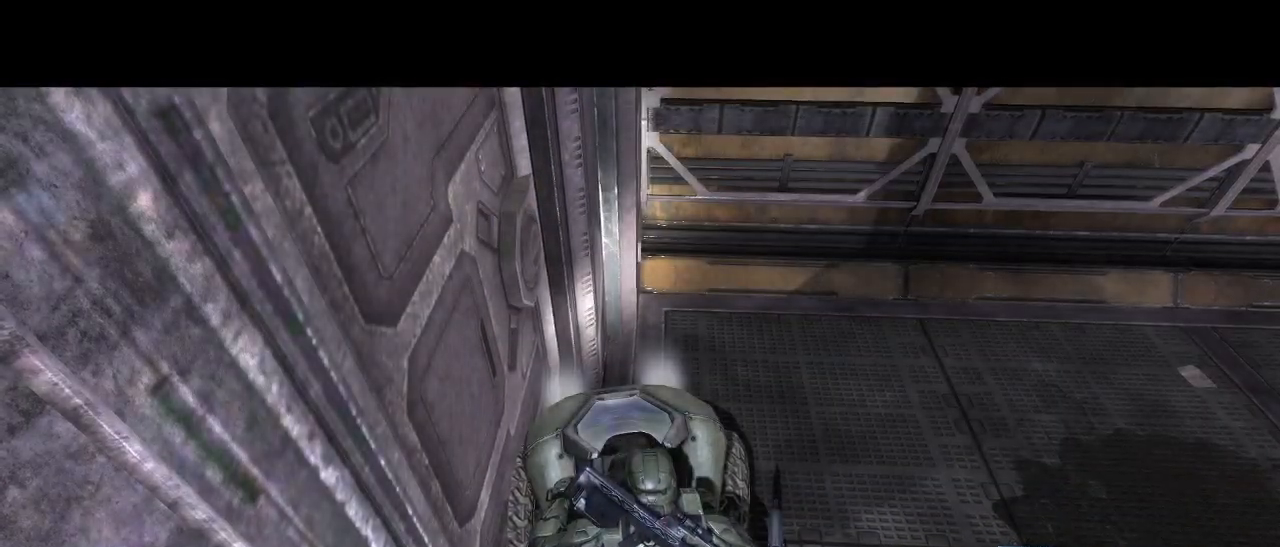
{"keys": [], "mouse": [], "events": []}
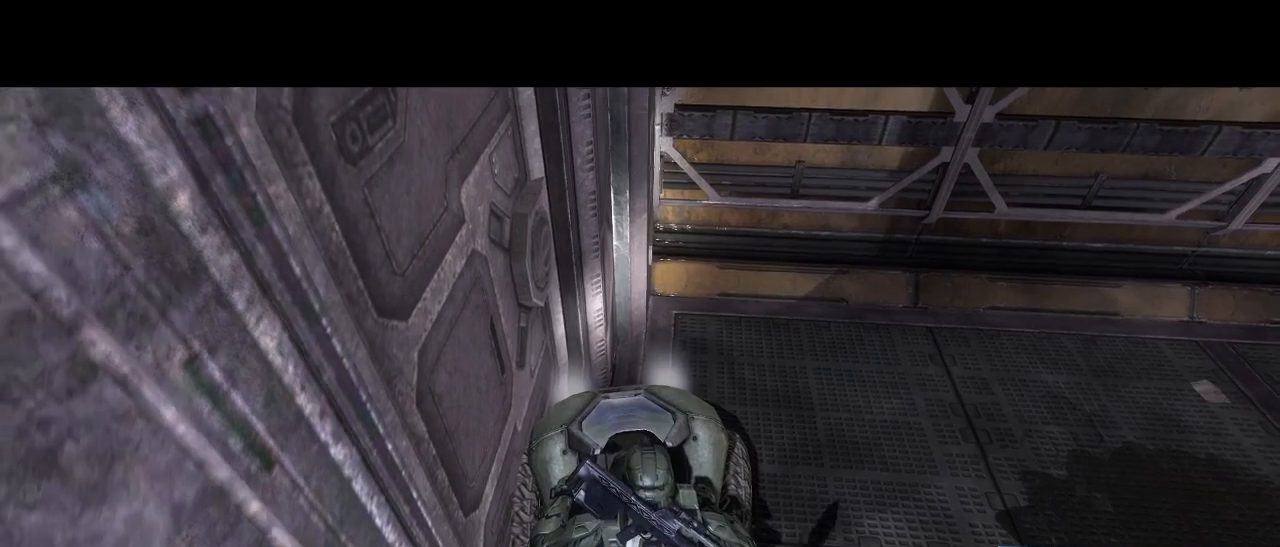
{"keys": [], "mouse": [], "events": []}
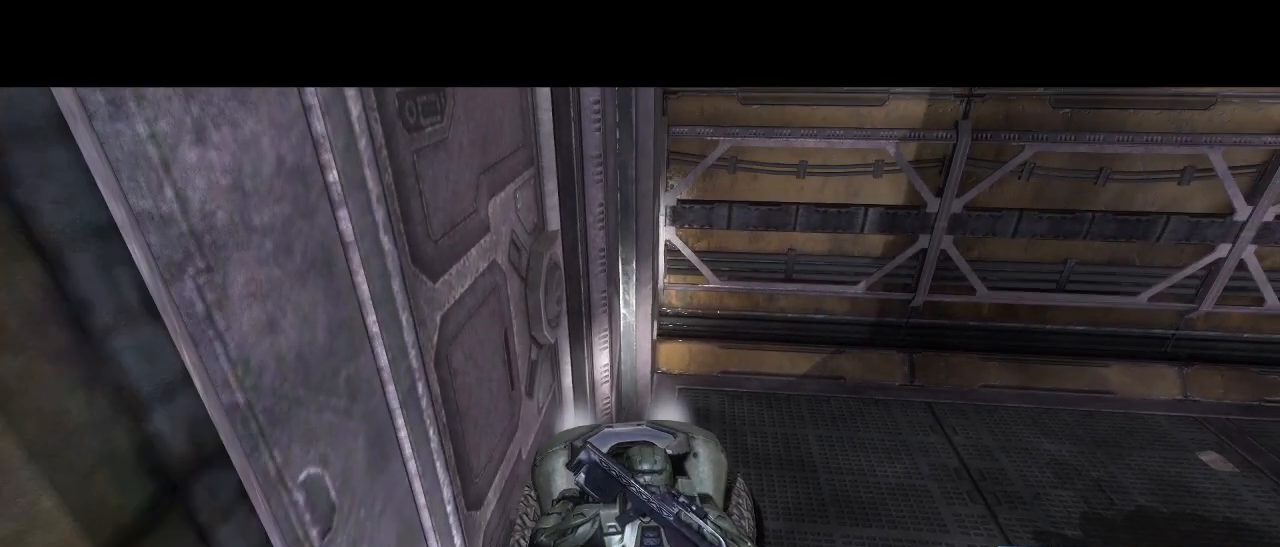
{"keys": [], "mouse": [], "events": [[334, "w", "down"], [434, "w", "up"]]}
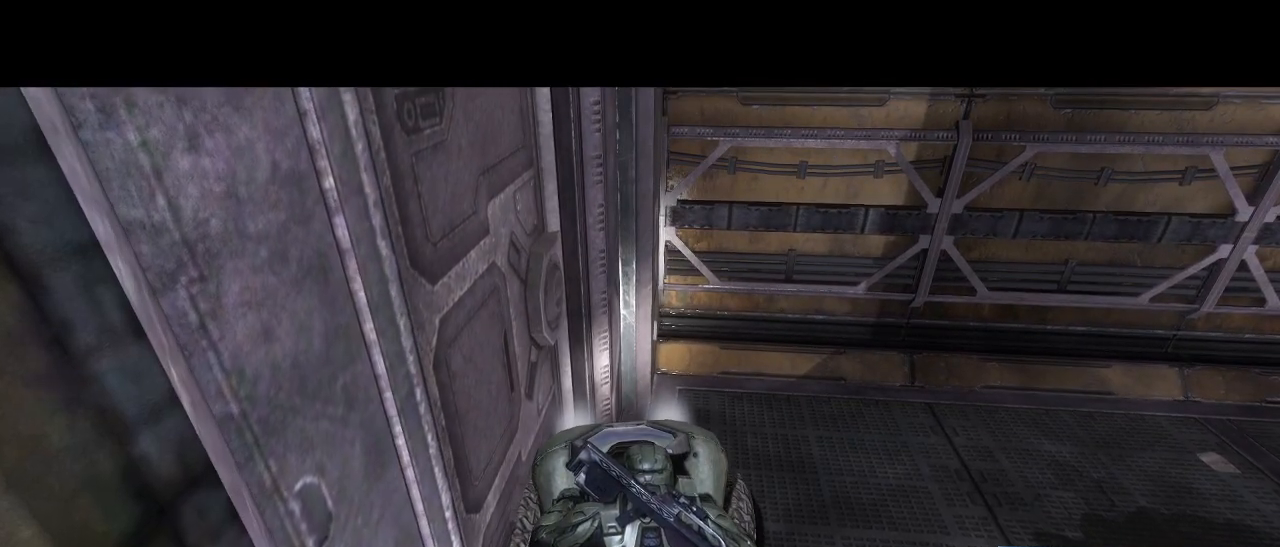
{"keys": [], "mouse": [], "events": []}
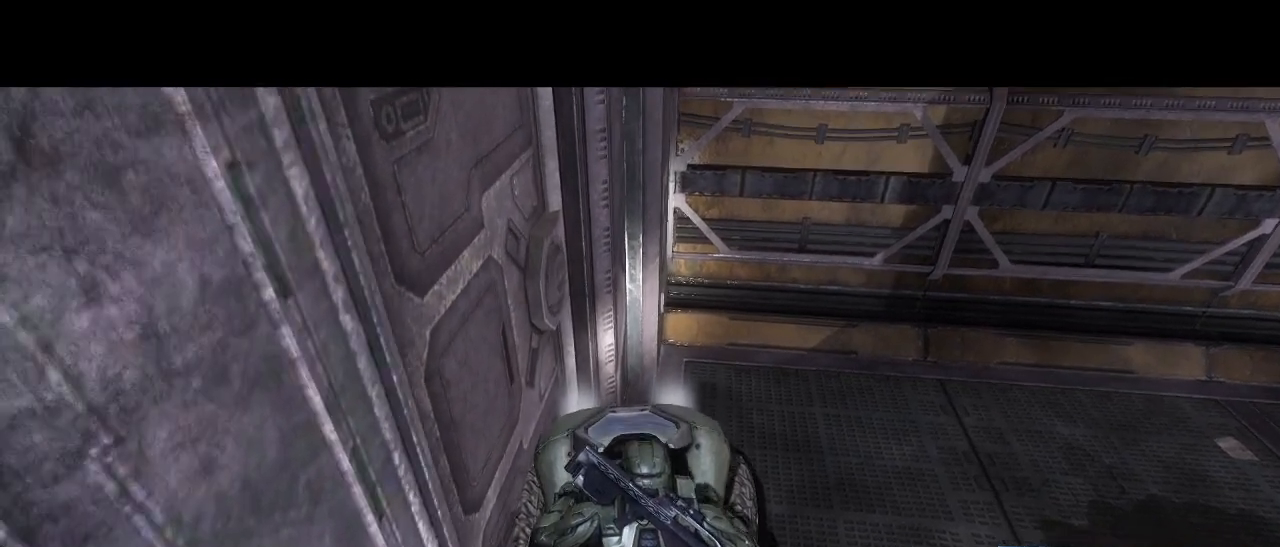
{"keys": [], "mouse": [], "events": []}
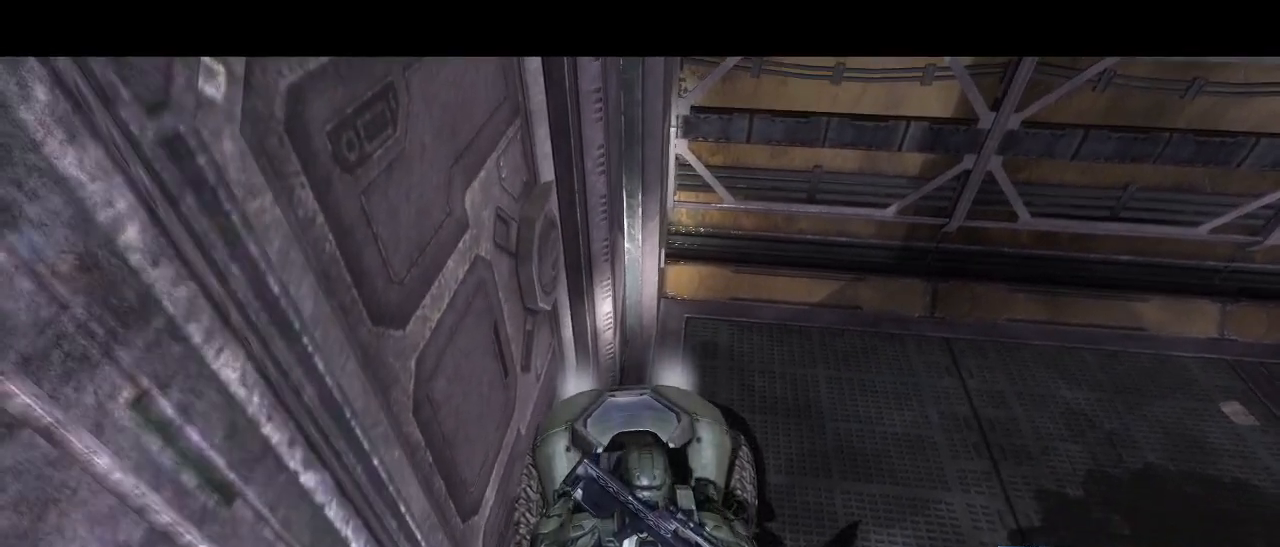
{"keys": [], "mouse": [], "events": [[334, "s", "down"], [434, "s", "up"]]}
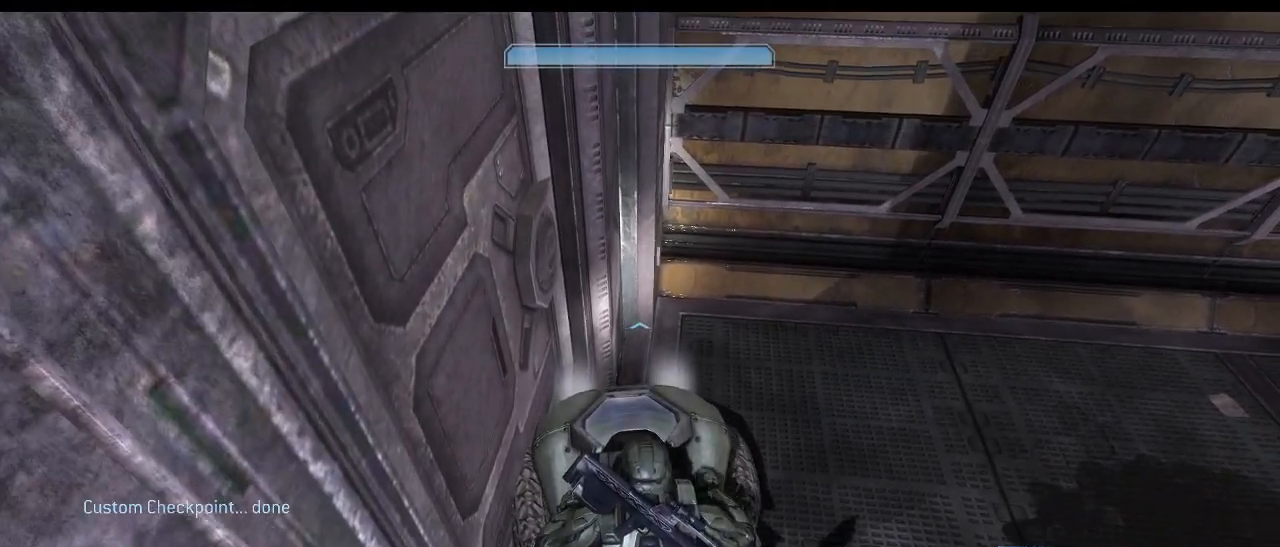
{"keys": [], "mouse": [], "events": [[200, "s", "down"], [250, "s", "up"]]}
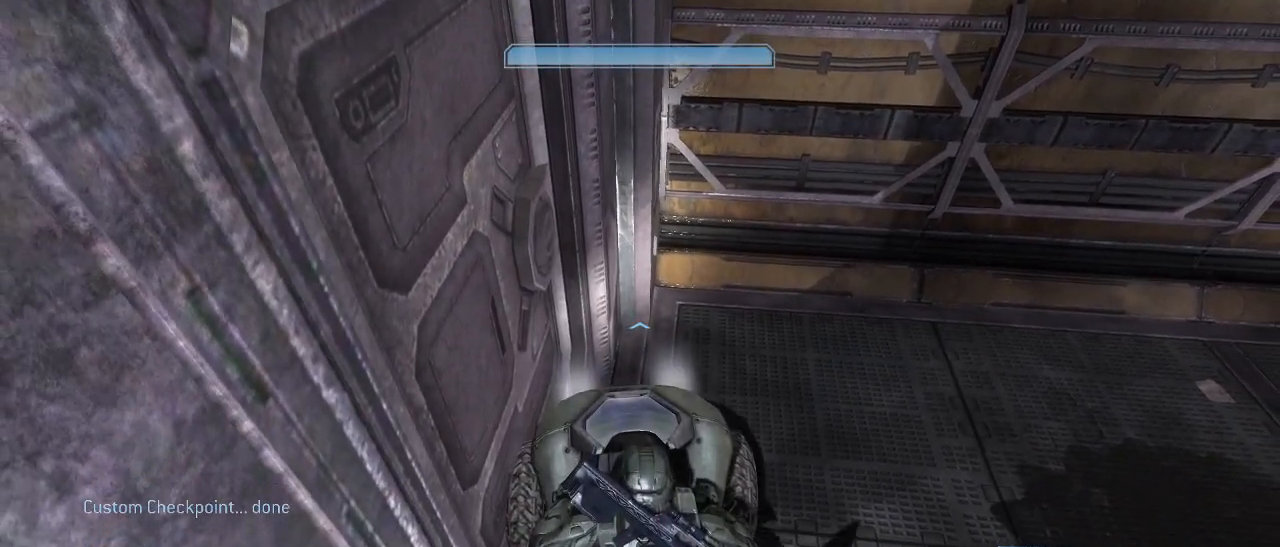
{"keys": [], "mouse": [], "events": [[317, "s", "down"], [367, "s", "up"]]}
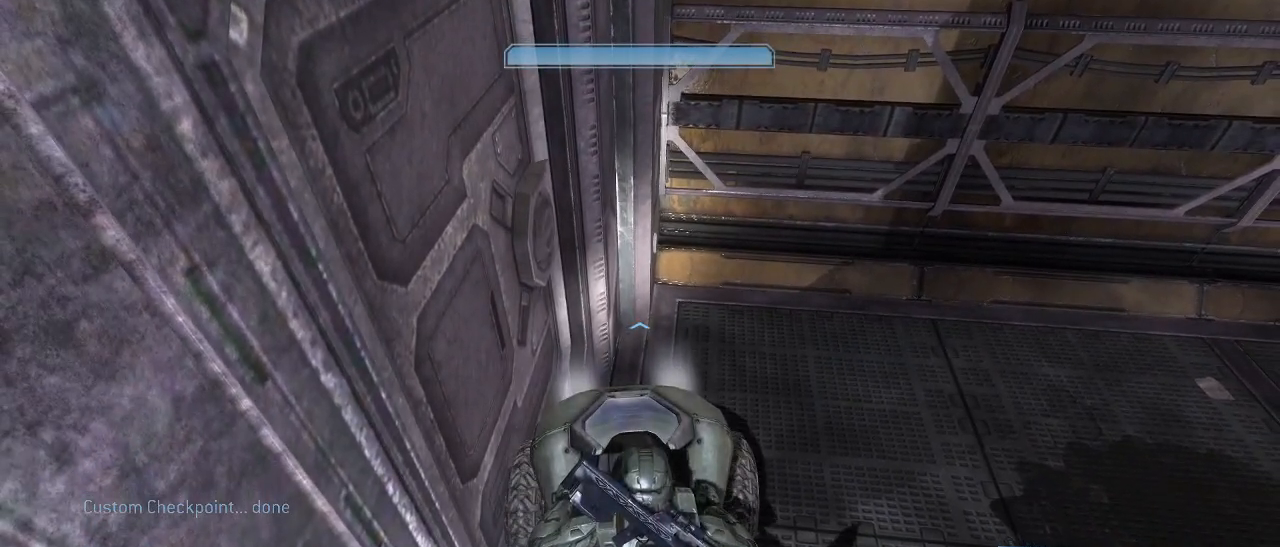
{"keys": [], "mouse": [], "events": [[150, "s", "down"], [234, "s", "up"], [434, "s", "down"], [467, "s", "up"]]}
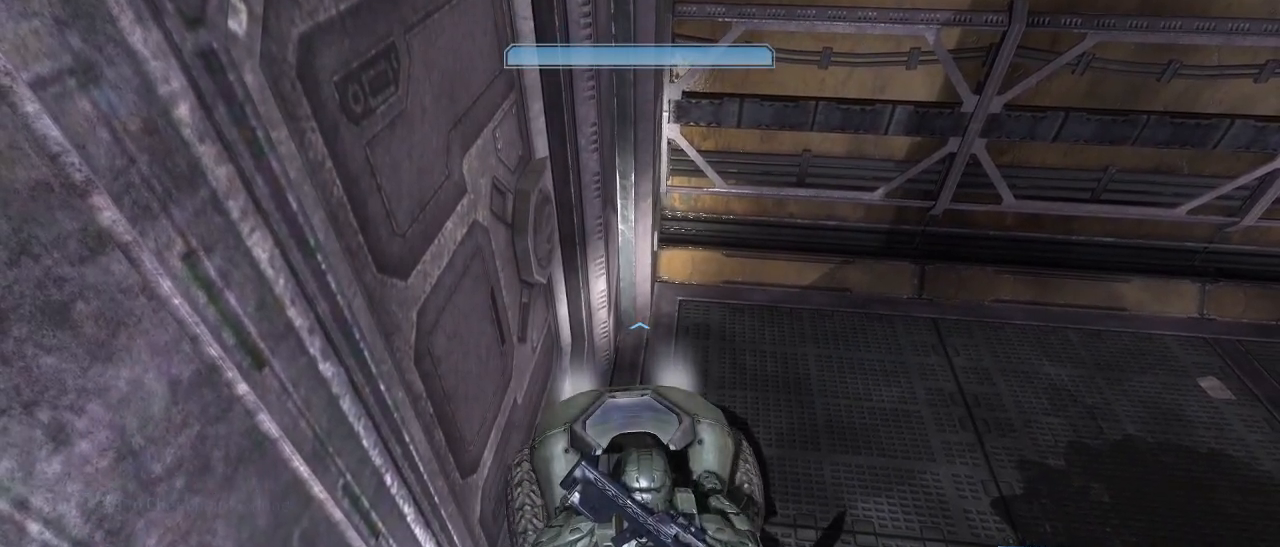
{"keys": [], "mouse": [], "events": [[167, "s", "down"], [250, "s", "up"], [434, "s", "down"], [484, "s", "up"]]}
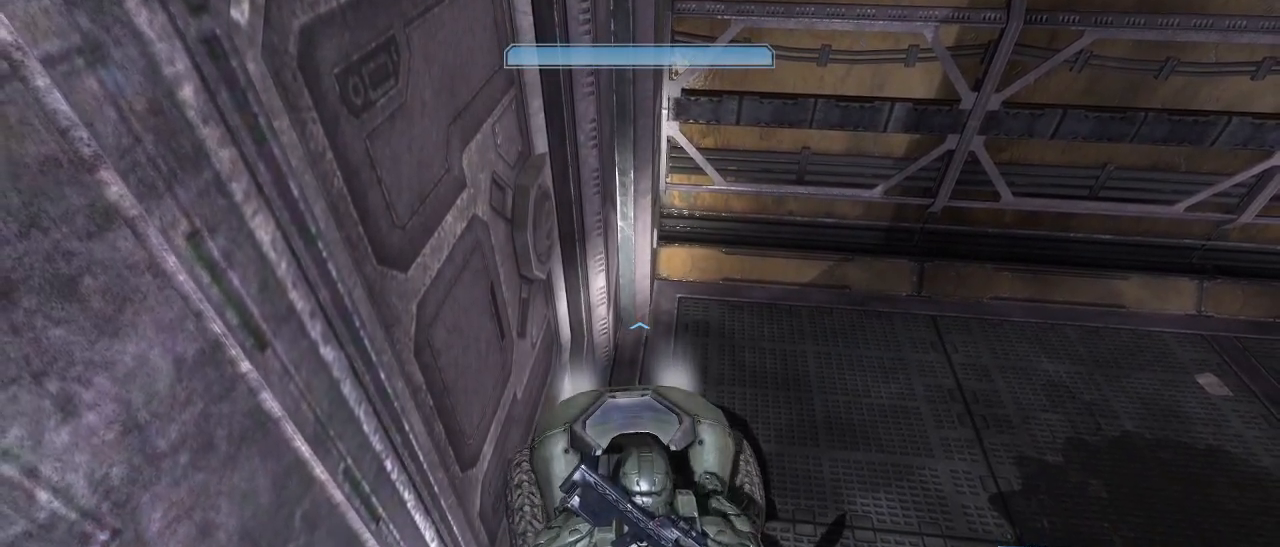
{"keys": [], "mouse": [], "events": [[184, "s", "down"], [217, "s", "up"], [417, "s", "down"], [450, "s", "up"]]}
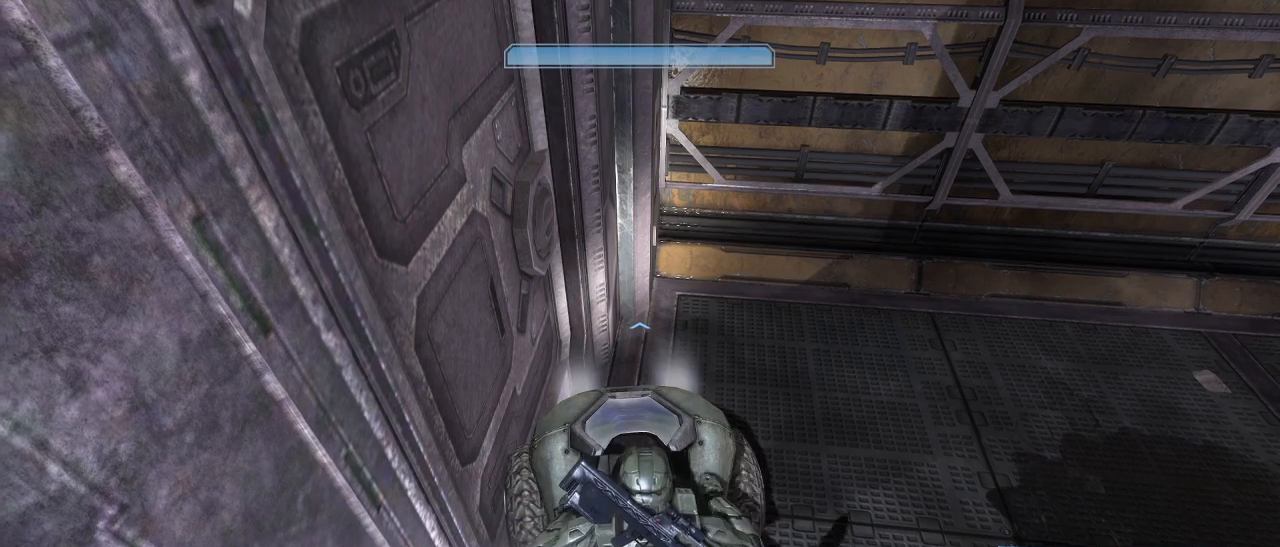
{"keys": ["s"], "mouse": [], "events": [[100, "s", "down"], [150, "s", "up"], [284, "s", "down"], [384, "s", "up"], [467, "s", "down"]]}
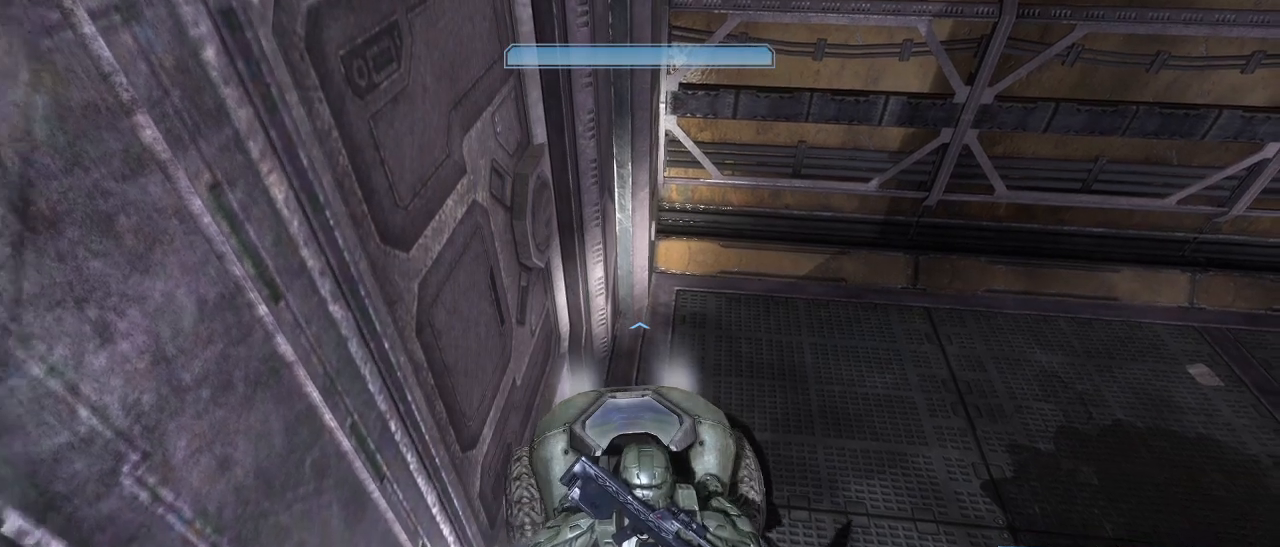
{"keys": [], "mouse": [], "events": [[67, "s", "up"]]}
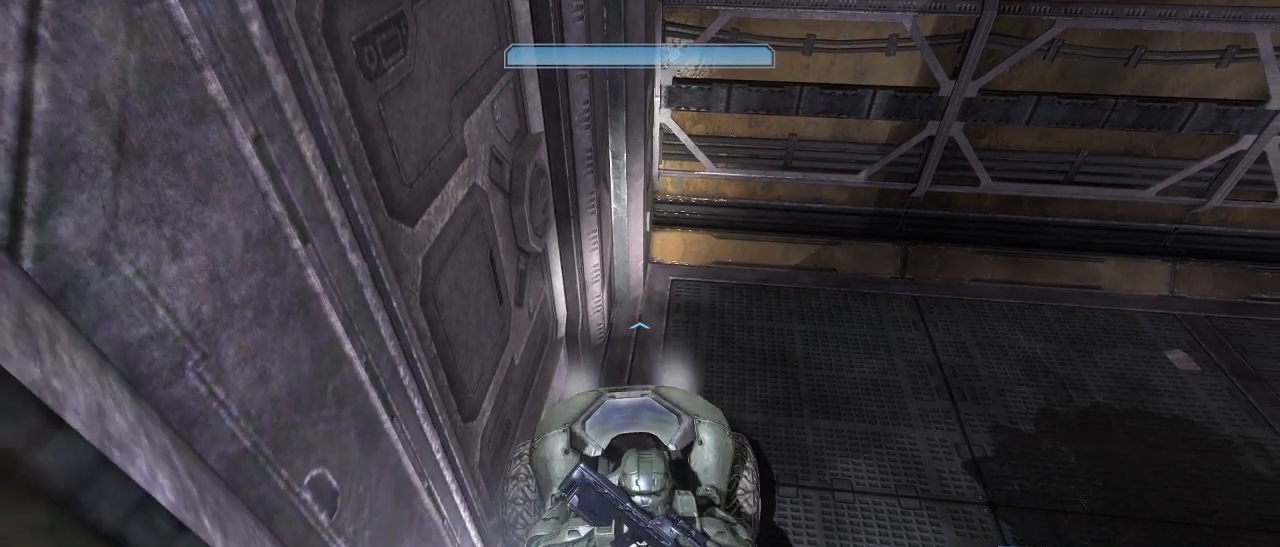
{"keys": [], "mouse": [], "events": [[184, "s", "down"], [217, "s", "up"], [450, "s", "down"], [500, "s", "up"]]}
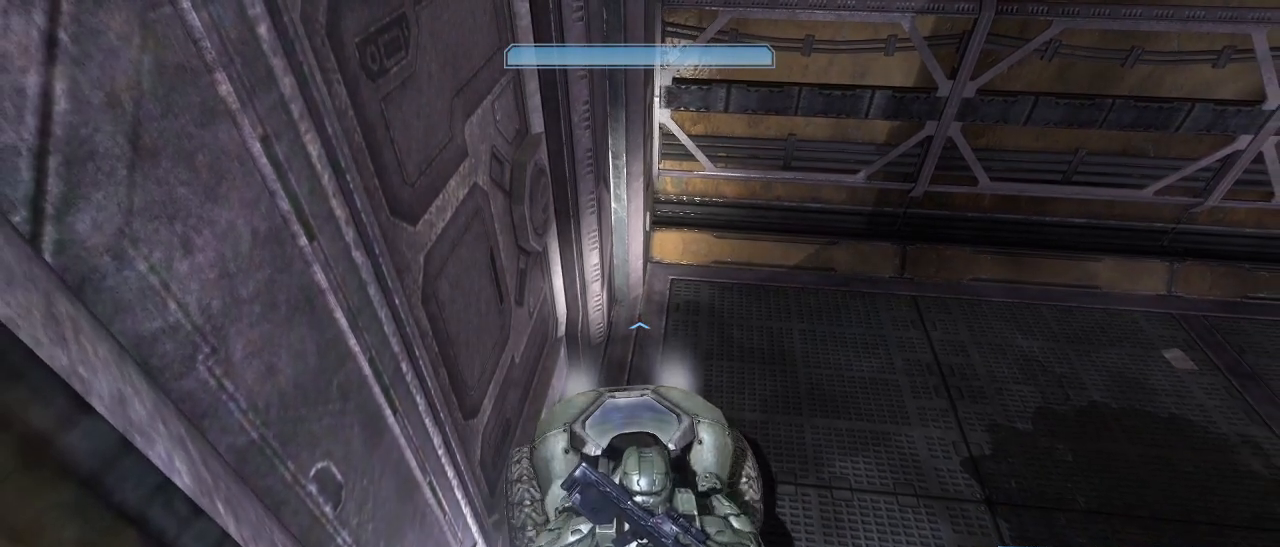
{"keys": [], "mouse": [], "events": [[234, "s", "down"], [334, "s", "up"]]}
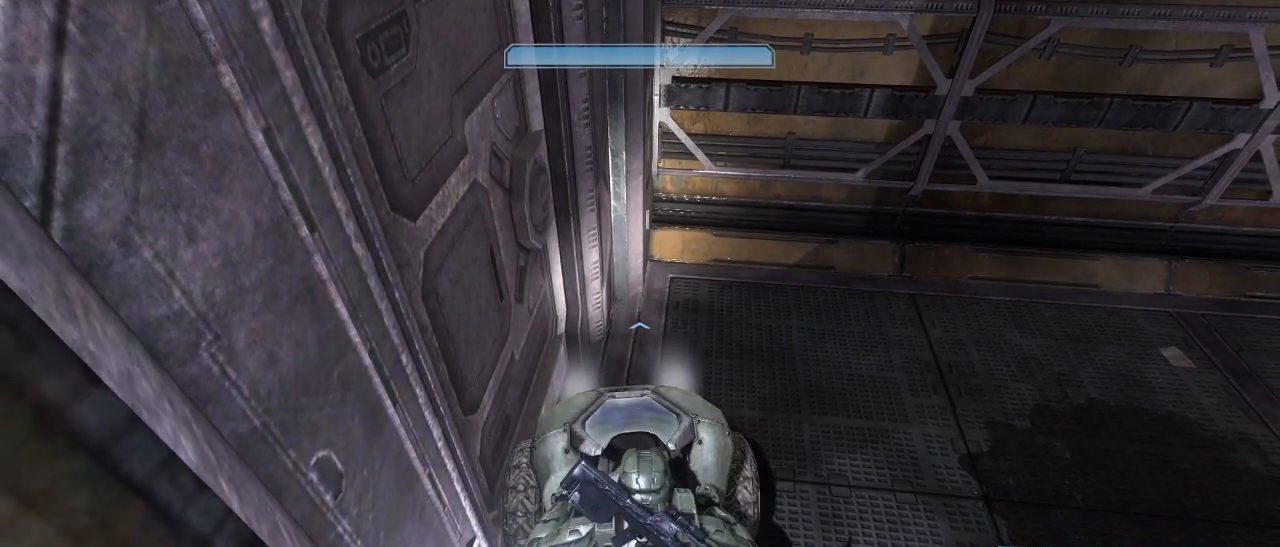
{"keys": [], "mouse": [], "events": [[17, "s", "down"], [117, "s", "up"], [250, "s", "down"], [400, "s", "up"]]}
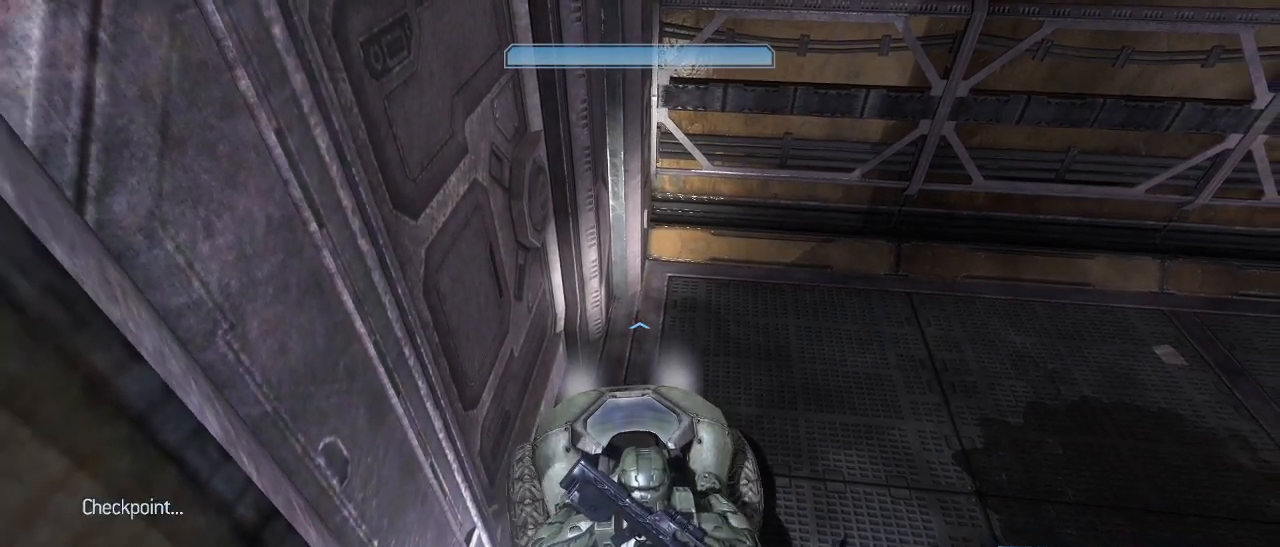
{"keys": [], "mouse": [], "events": [[34, "s", "down"], [184, "s", "up"]]}
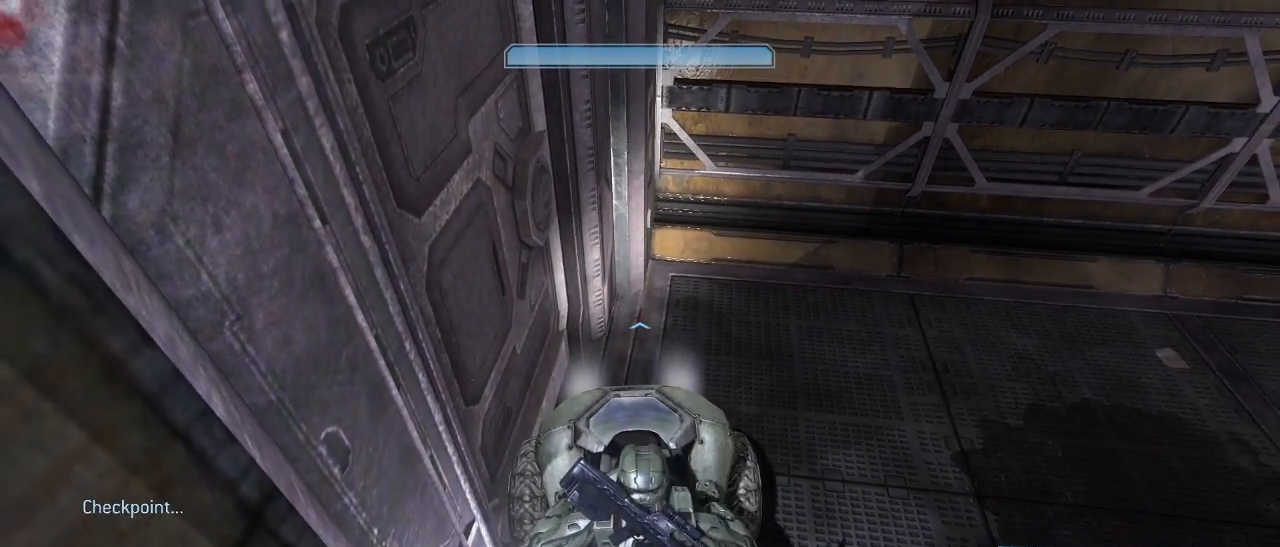
{"keys": ["e"], "mouse": [], "events": [[334, "e", "down"]]}
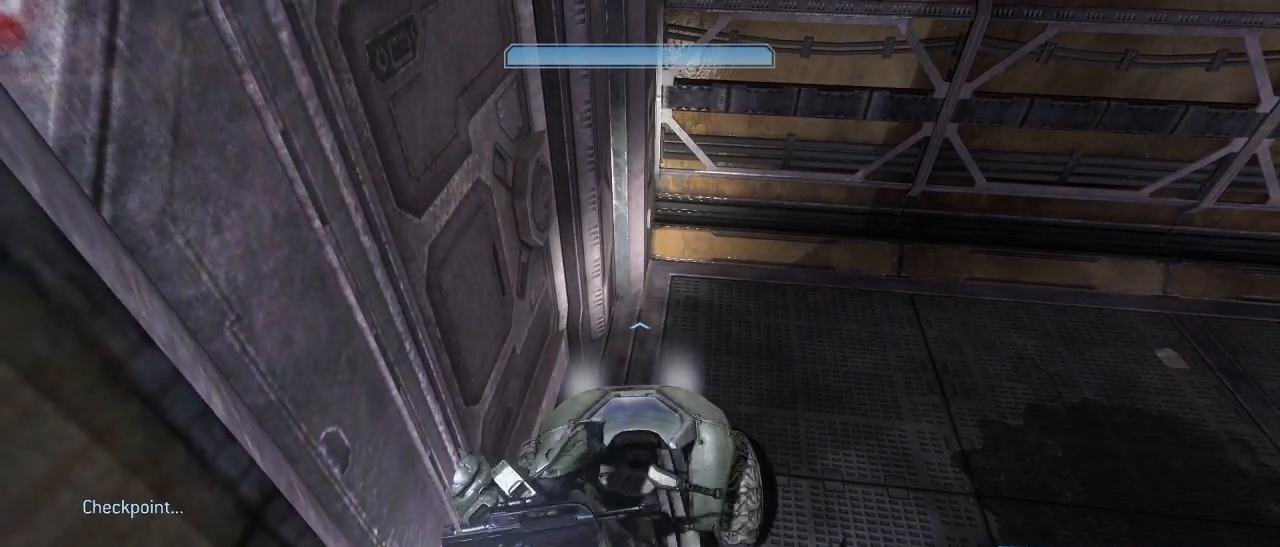
{"keys": ["e"], "mouse": [], "events": []}
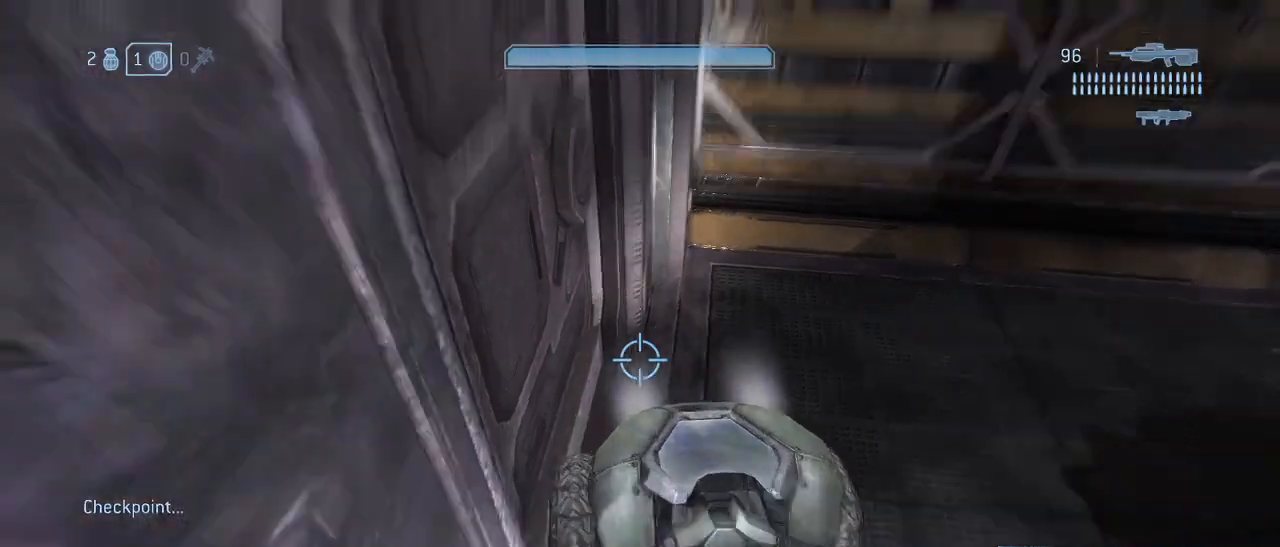
{"keys": [], "mouse": [], "events": [[217, "e", "up"]]}
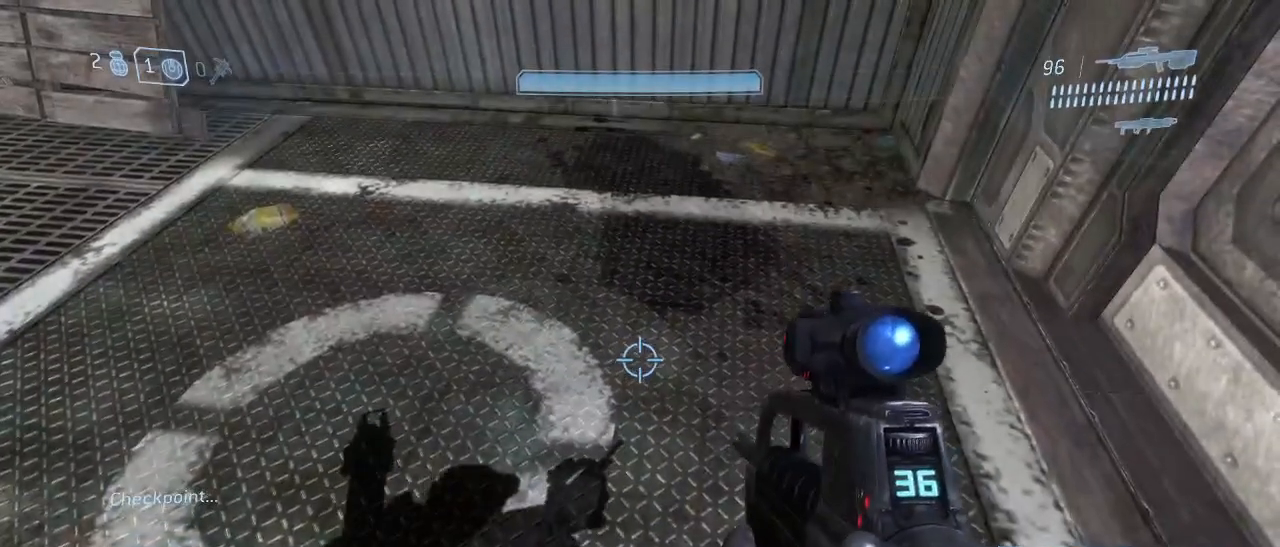
{"keys": [], "mouse": [], "events": []}
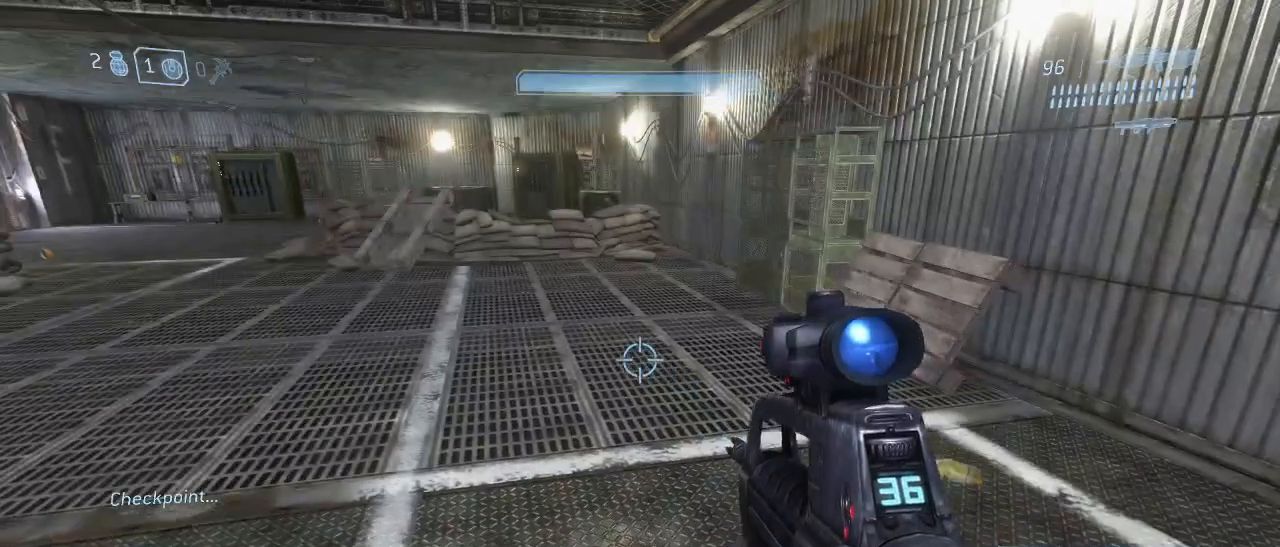
{"keys": [], "mouse": [], "events": []}
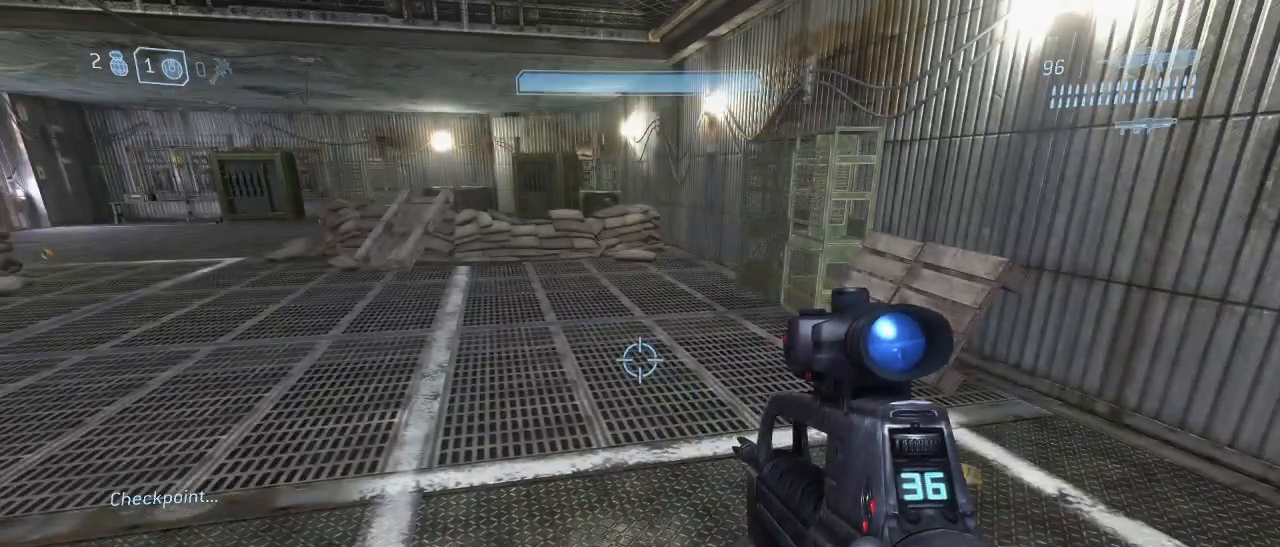
{"keys": [], "mouse": [], "events": []}
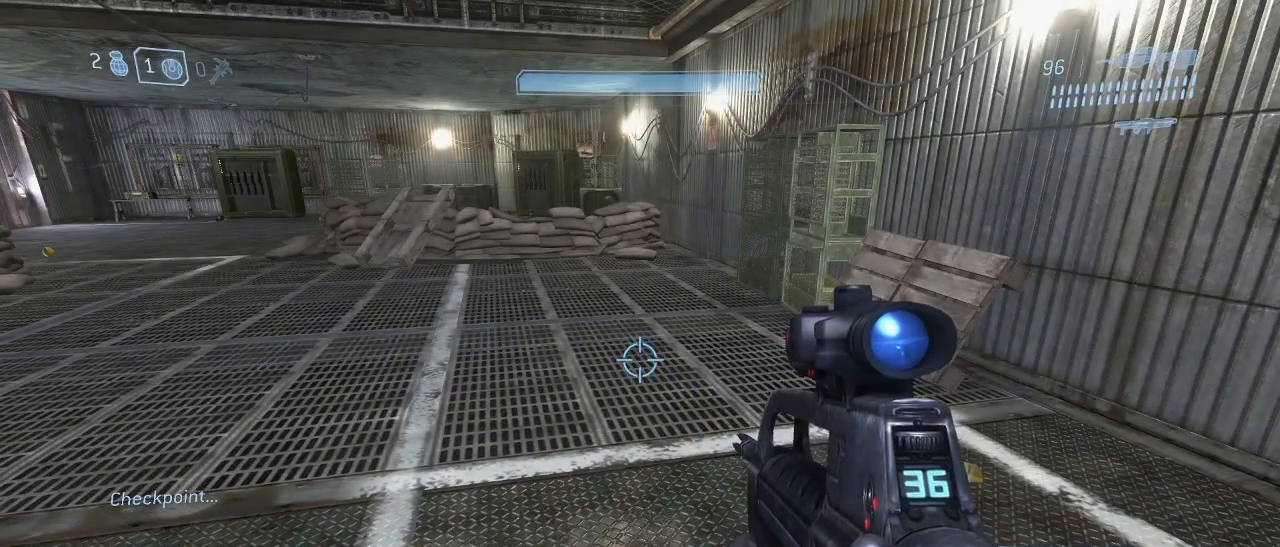
{"keys": [], "mouse": [], "events": []}
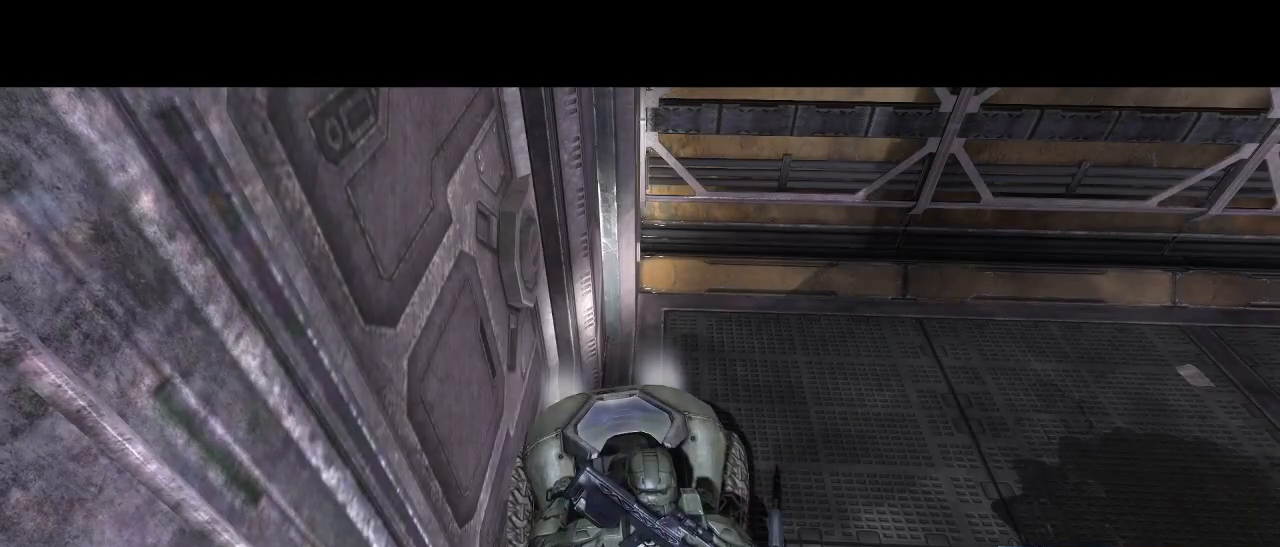
{"keys": [], "mouse": [], "events": [[250, "s", "down"], [350, "s", "up"]]}
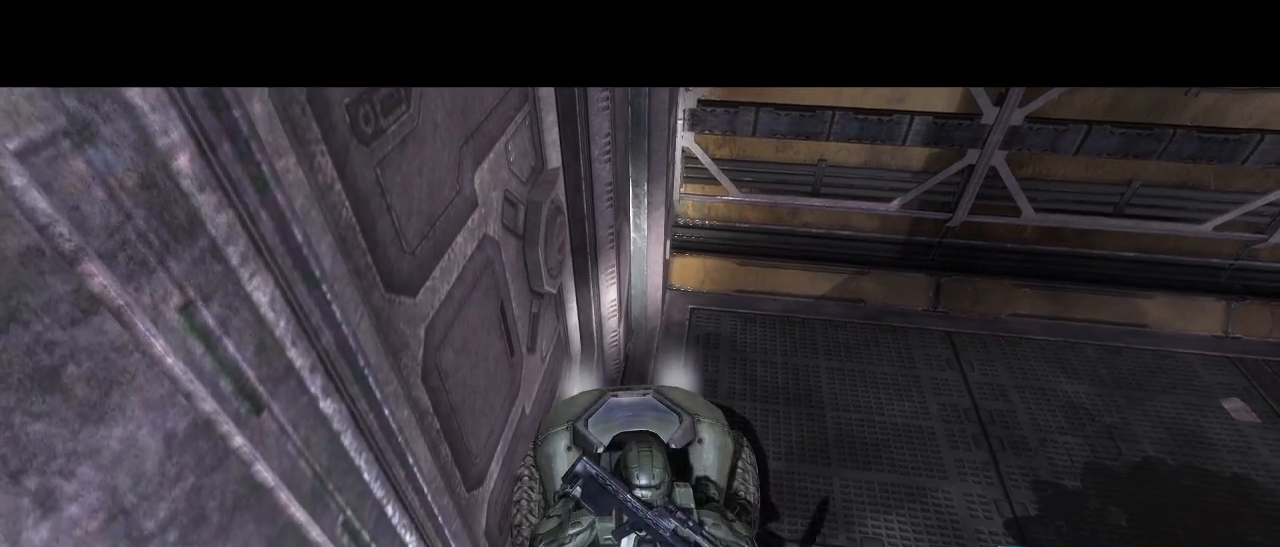
{"keys": ["s"], "mouse": [], "events": [[34, "s", "down"], [84, "s", "up"], [500, "s", "down"]]}
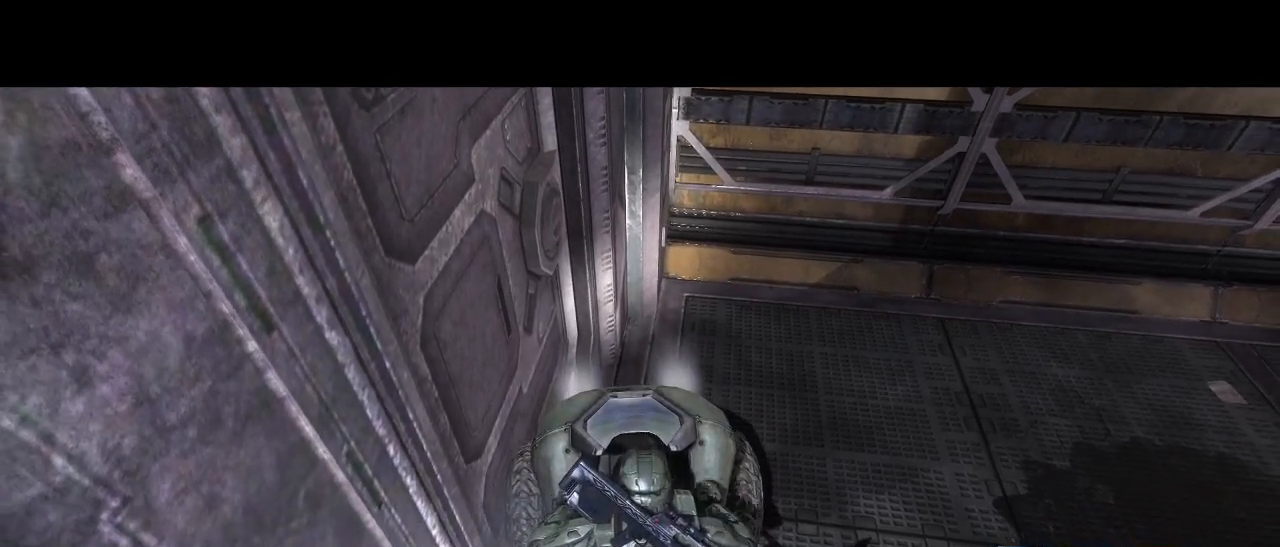
{"keys": [], "mouse": [], "events": [[100, "s", "up"], [334, "s", "down"], [434, "s", "up"]]}